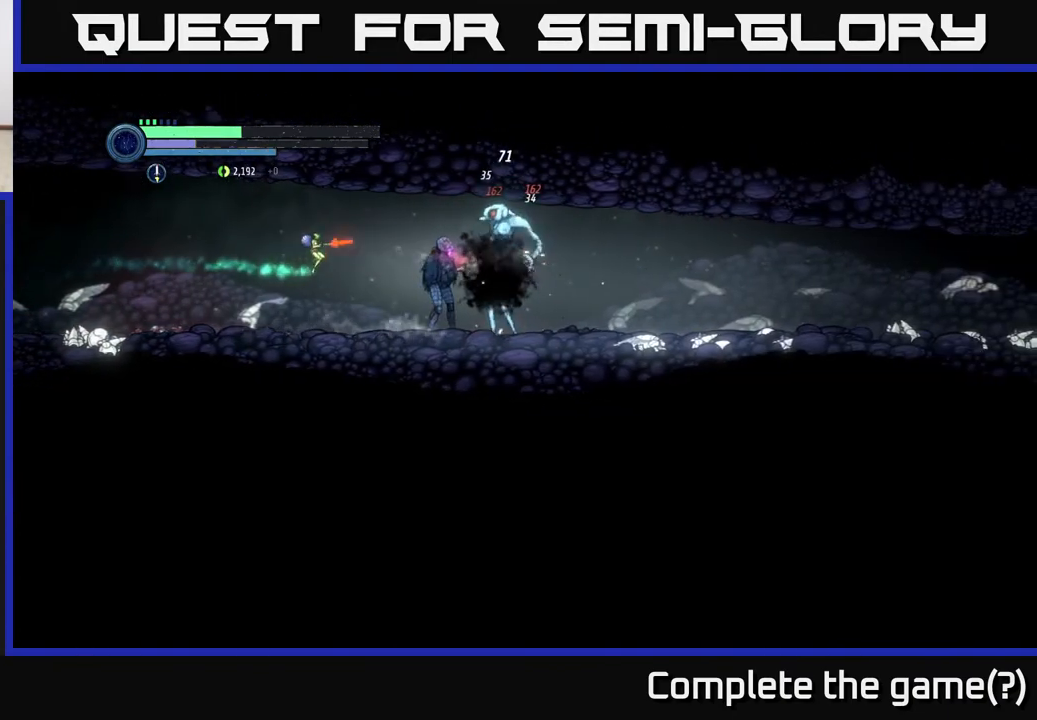
Gameplay with a controller (Xbox layout); each line is a JSON object with the inputs held at the frame after it. "events" lists button and stick changes between this image and that frame as [ms after this image, input, new state], when the widget could be followed in between.
{"buttons": [], "left_stick": "center", "right_stick": "center", "events": [[50, "X", "down"], [117, "X", "up"], [267, "B", "down"], [400, "B", "up"]]}
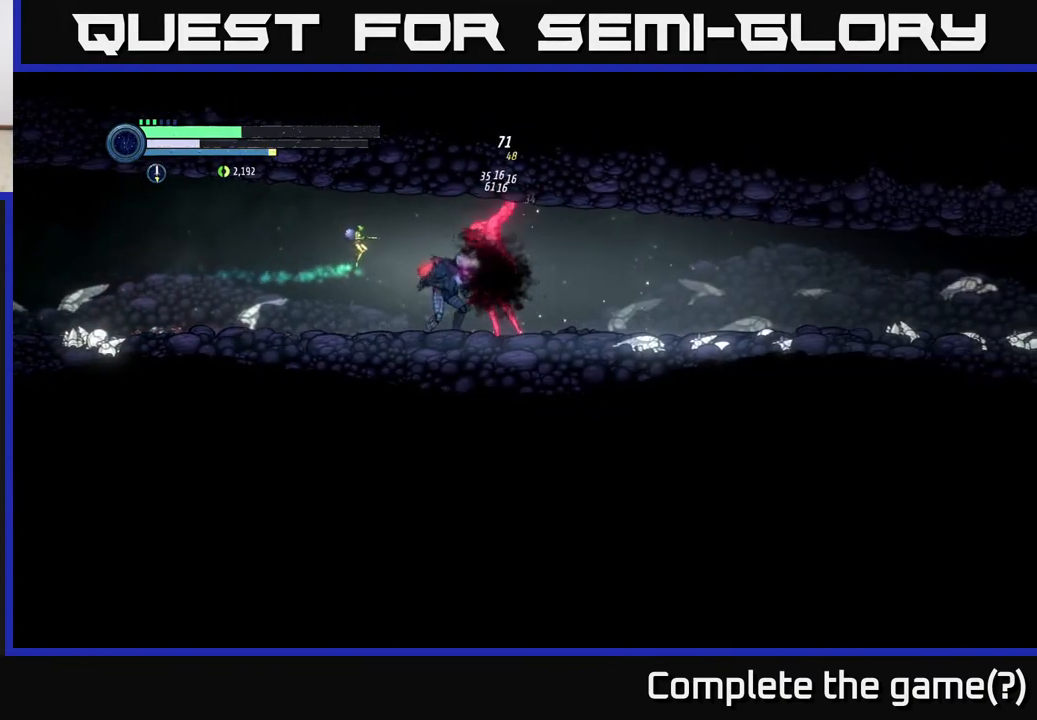
{"buttons": ["B"], "left_stick": "center", "right_stick": "center", "events": [[117, "B", "down"], [267, "B", "up"], [483, "B", "down"]]}
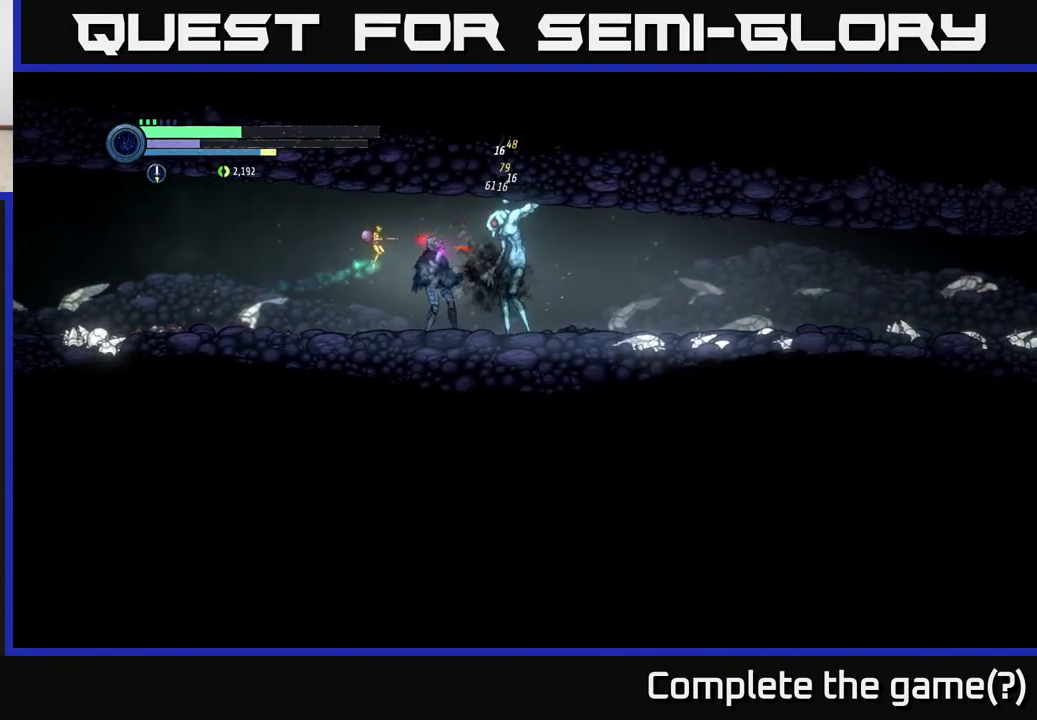
{"buttons": ["X"], "left_stick": "center", "right_stick": "center", "events": [[83, "B", "up"], [167, "B", "down"], [250, "B", "up"], [450, "X", "down"]]}
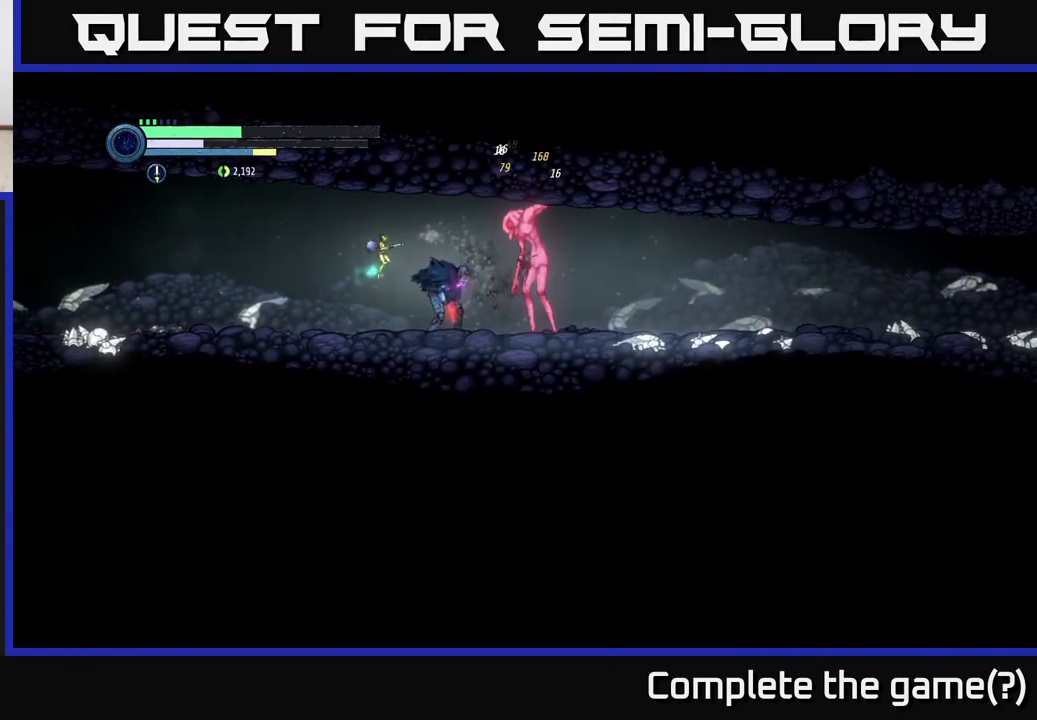
{"buttons": [], "left_stick": "center", "right_stick": "center", "events": [[50, "X", "up"], [167, "X", "down"], [250, "X", "up"], [350, "X", "down"], [450, "X", "up"]]}
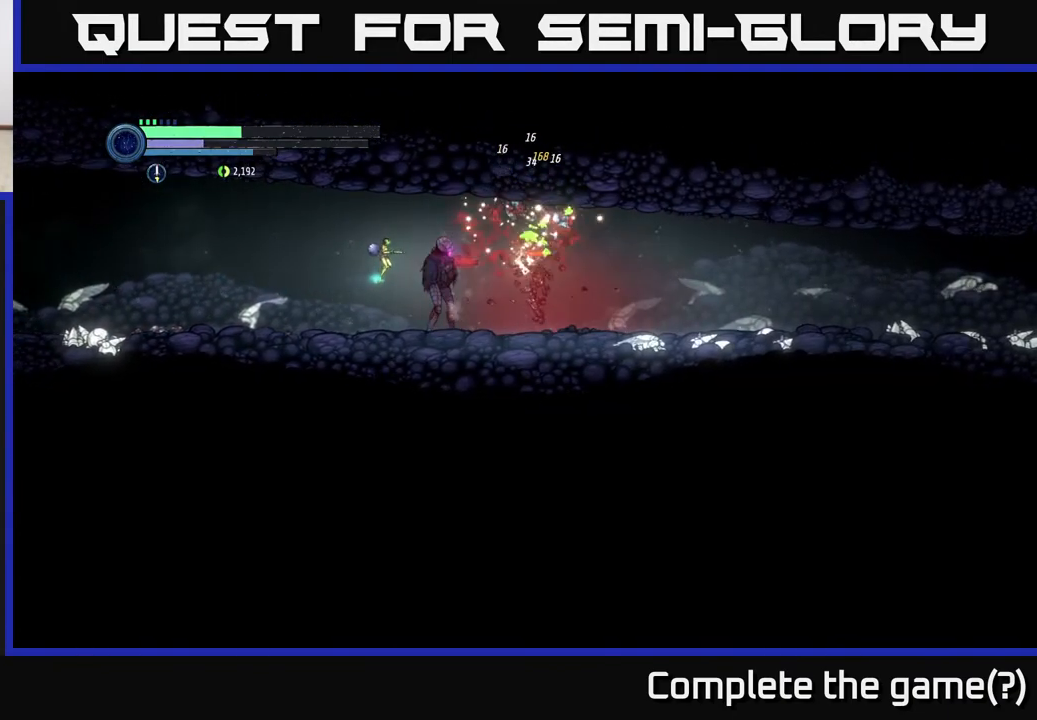
{"buttons": [], "left_stick": "right", "right_stick": "center", "events": [[67, "X", "down"], [183, "X", "up"], [400, "left_stick", "right"]]}
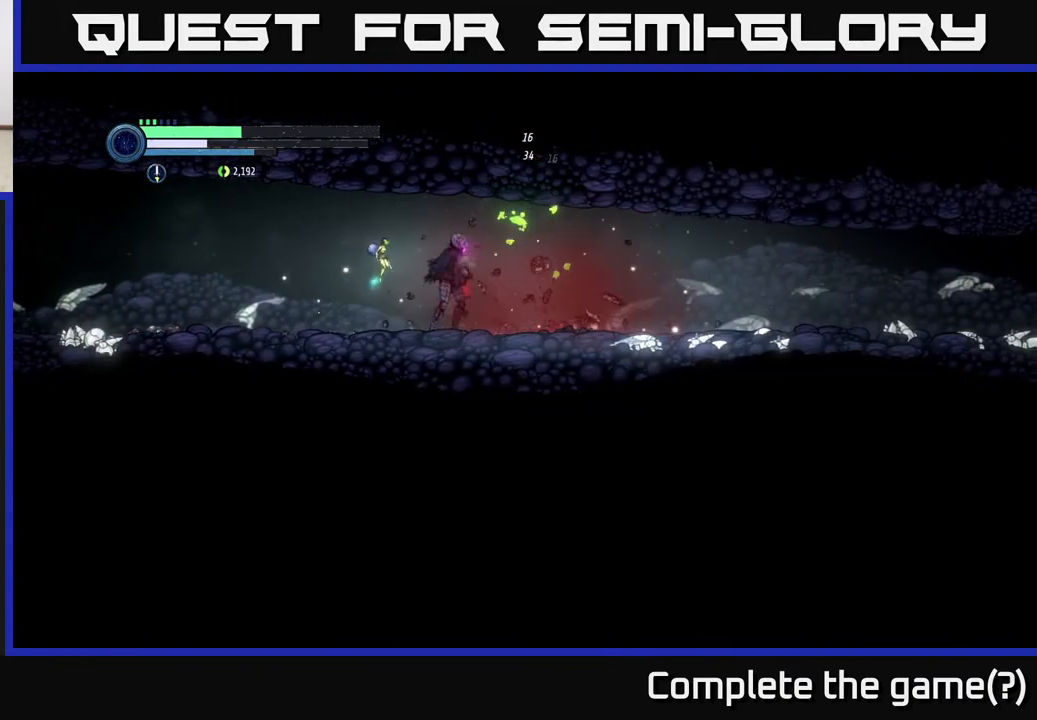
{"buttons": [], "left_stick": "center", "right_stick": "center", "events": [[83, "A", "down"], [167, "A", "up"], [450, "left_stick", "center"]]}
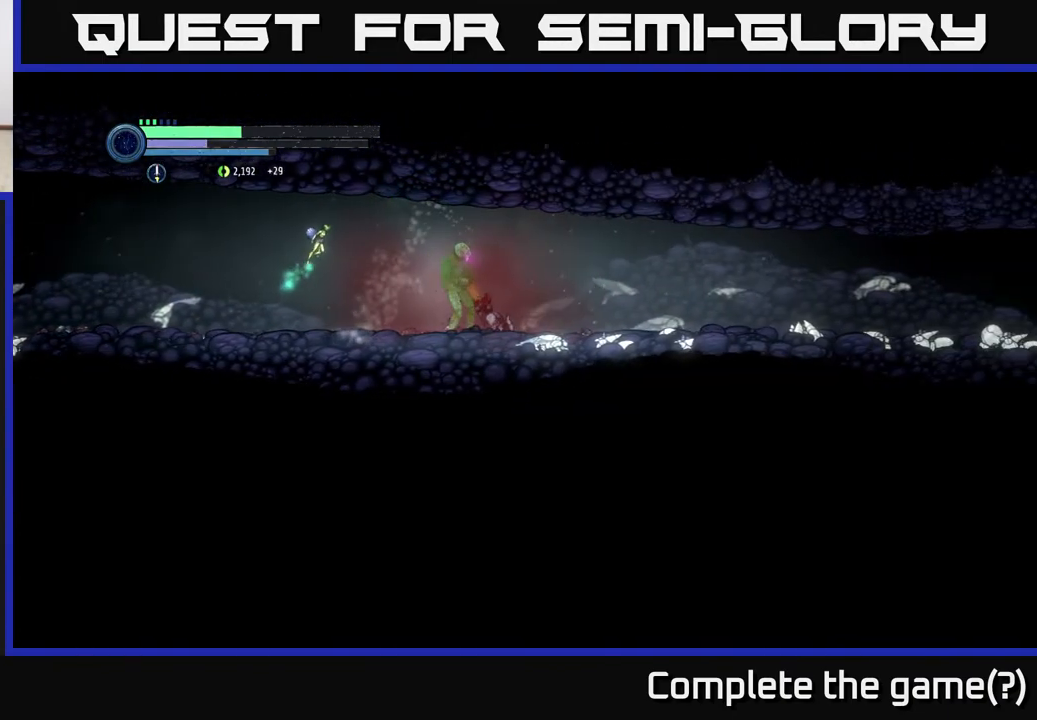
{"buttons": ["R2"], "left_stick": "right", "right_stick": "center", "events": [[167, "left_stick", "right"], [250, "R2", "down"], [333, "R1", "down"], [500, "R1", "up"]]}
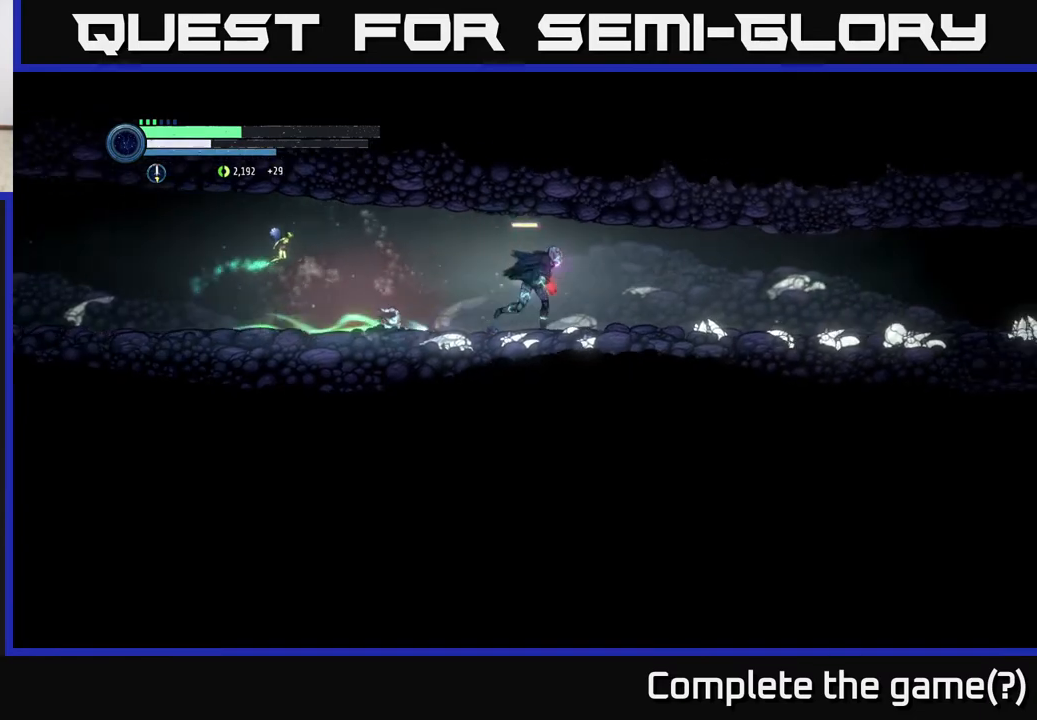
{"buttons": ["R2"], "left_stick": "right", "right_stick": "center", "events": []}
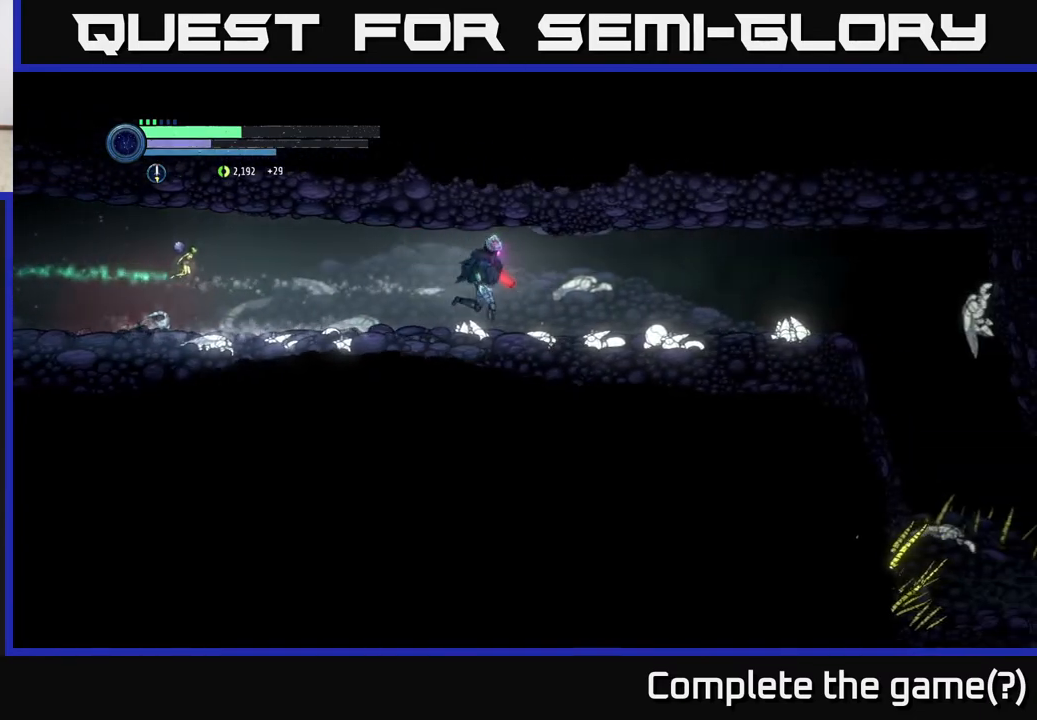
{"buttons": ["R2"], "left_stick": "right", "right_stick": "center", "events": []}
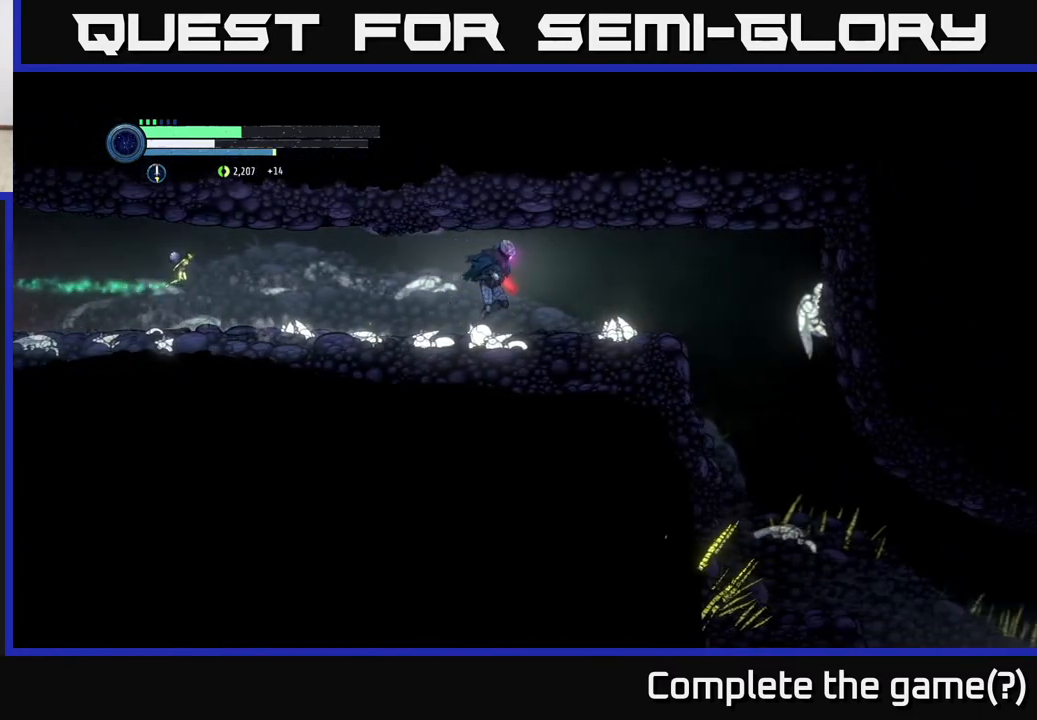
{"buttons": ["R2"], "left_stick": "right", "right_stick": "center", "events": [[417, "A", "down"], [500, "A", "up"]]}
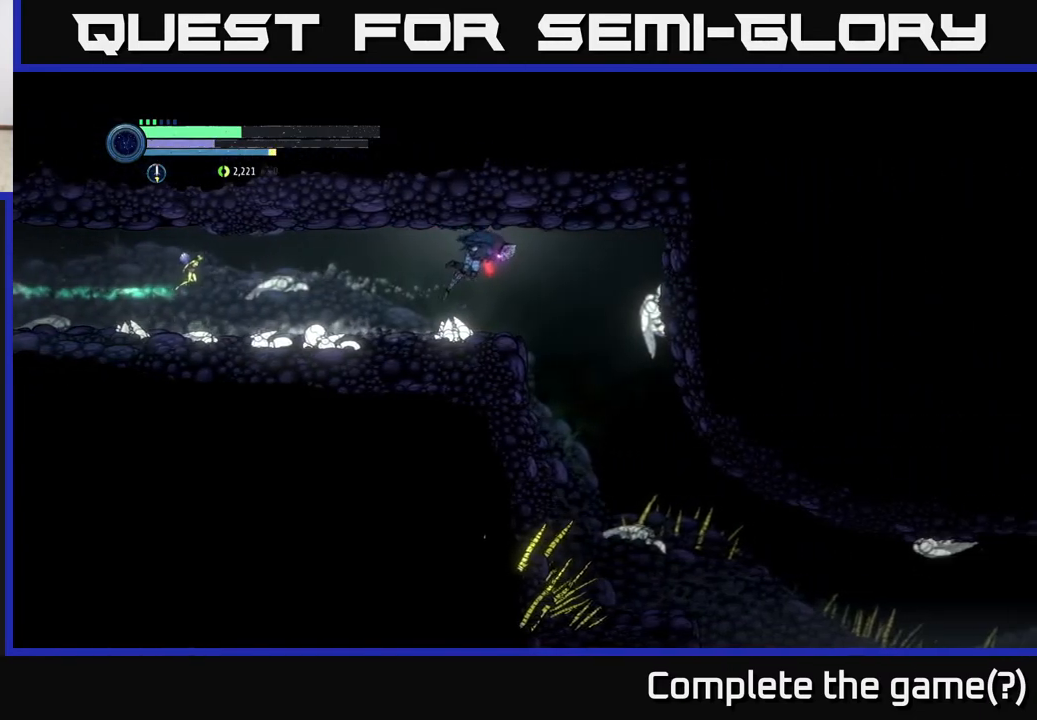
{"buttons": ["R2"], "left_stick": "right", "right_stick": "center", "events": []}
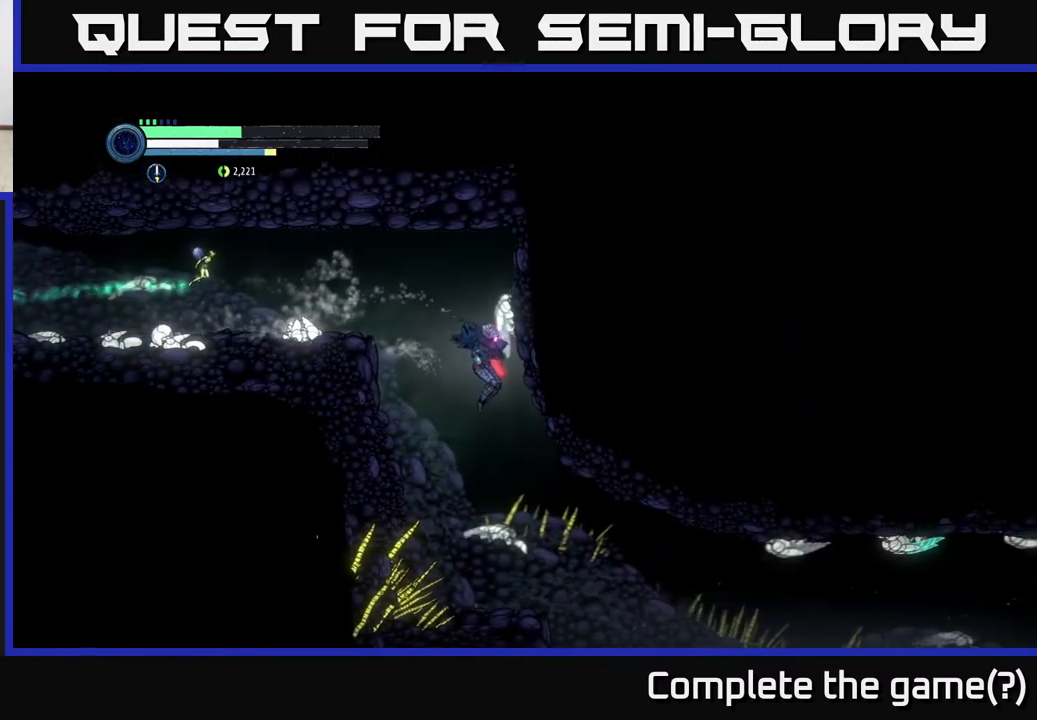
{"buttons": ["R2"], "left_stick": "right", "right_stick": "center", "events": []}
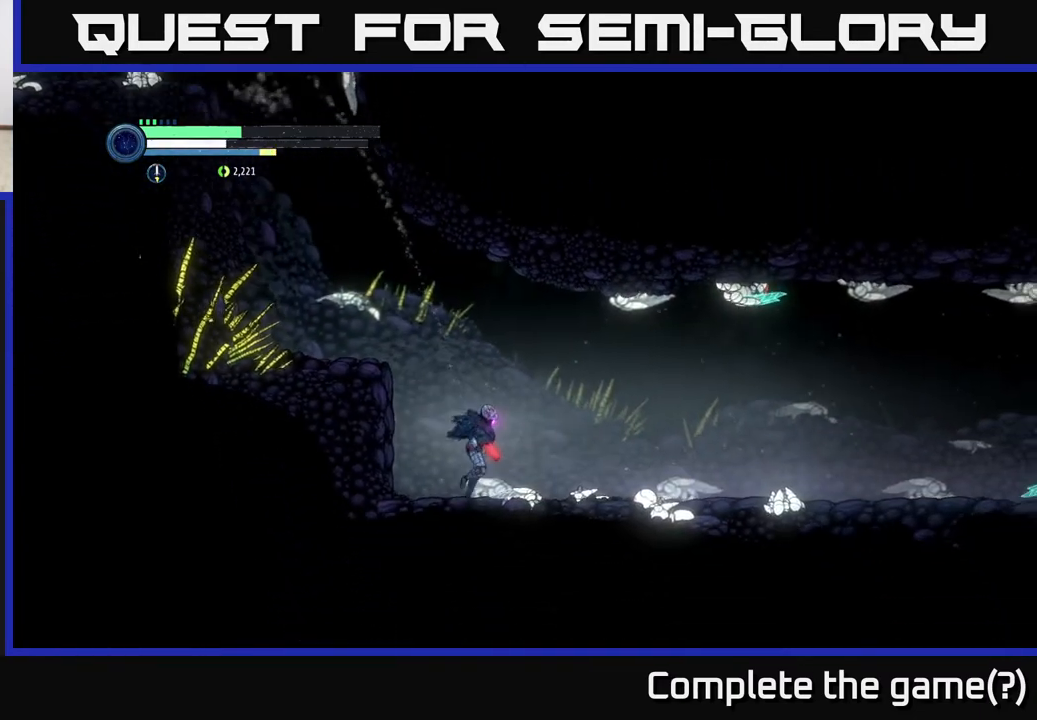
{"buttons": ["L2"], "left_stick": "right", "right_stick": "center", "events": [[333, "R2", "up"], [400, "L2", "down"]]}
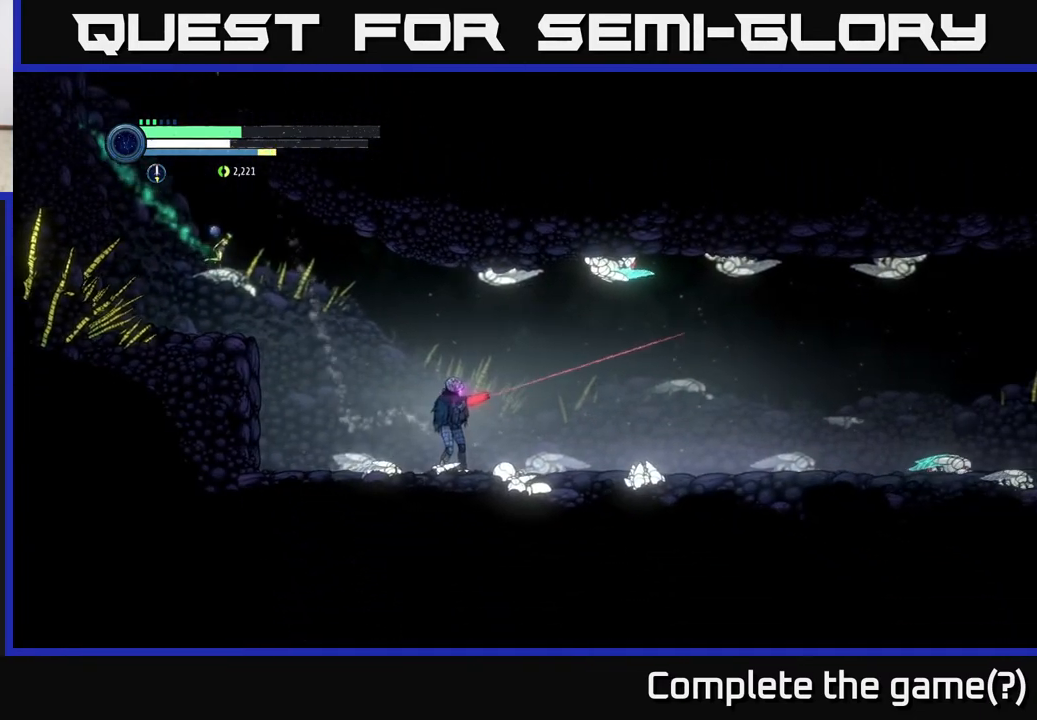
{"buttons": ["L2"], "left_stick": "right", "right_stick": "center", "events": [[150, "Y", "down"], [250, "Y", "up"]]}
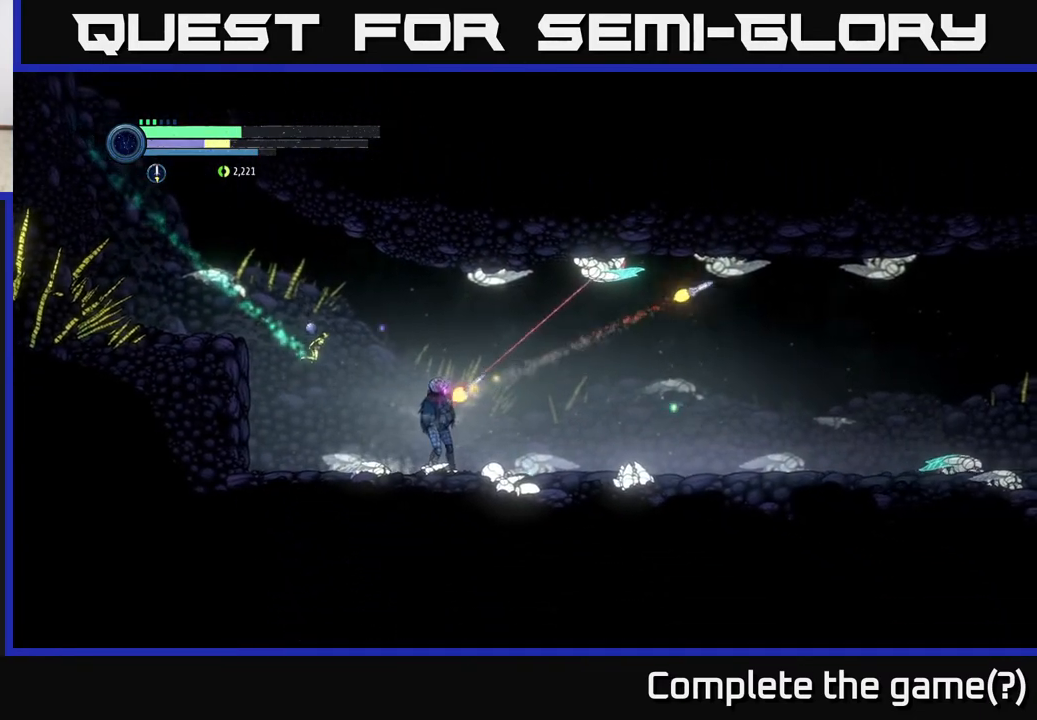
{"buttons": ["L2"], "left_stick": "right", "right_stick": "center", "events": [[17, "Y", "down"], [133, "Y", "up"], [350, "Y", "down"], [467, "Y", "up"]]}
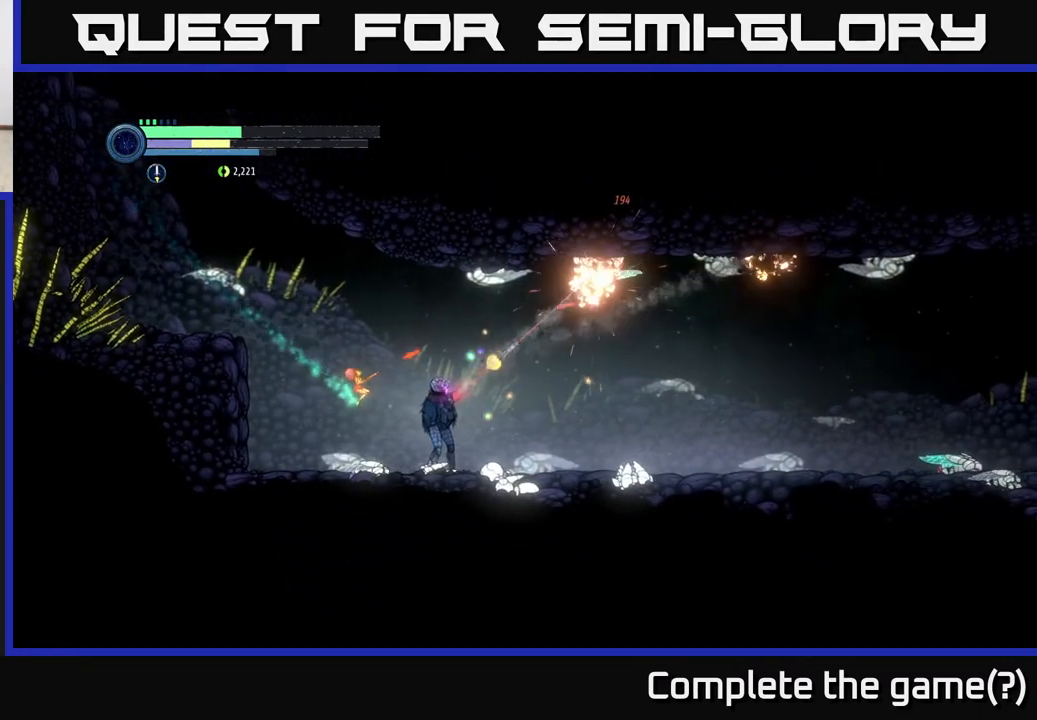
{"buttons": [], "left_stick": "right", "right_stick": "center", "events": [[200, "L2", "up"]]}
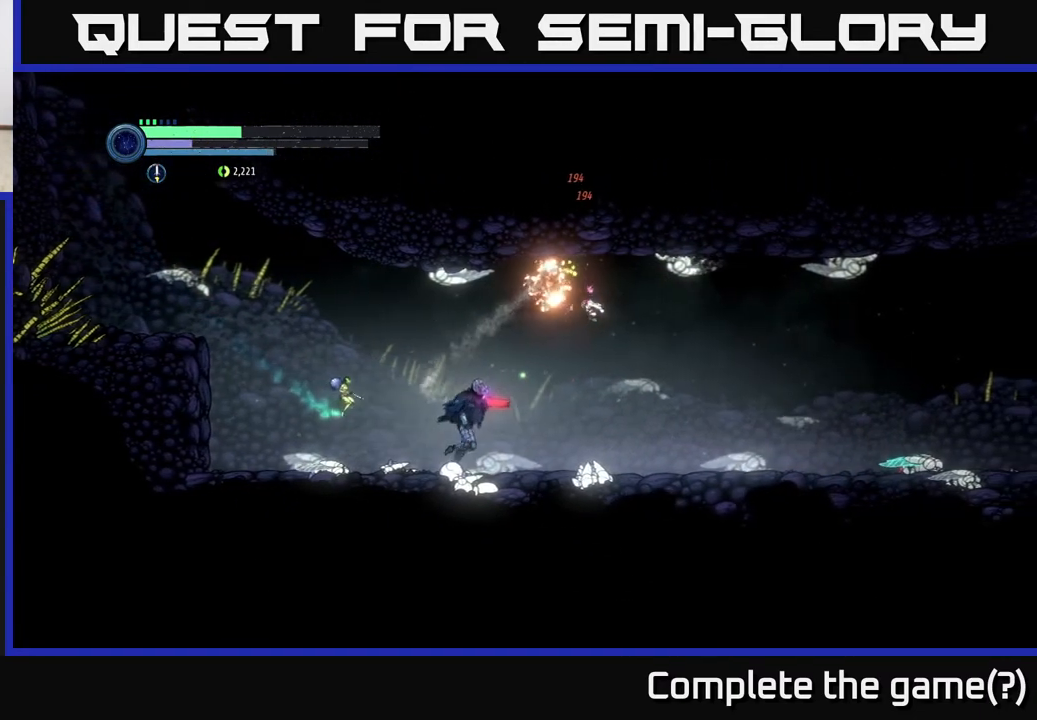
{"buttons": ["L2"], "left_stick": "right", "right_stick": "center", "events": [[200, "L2", "down"]]}
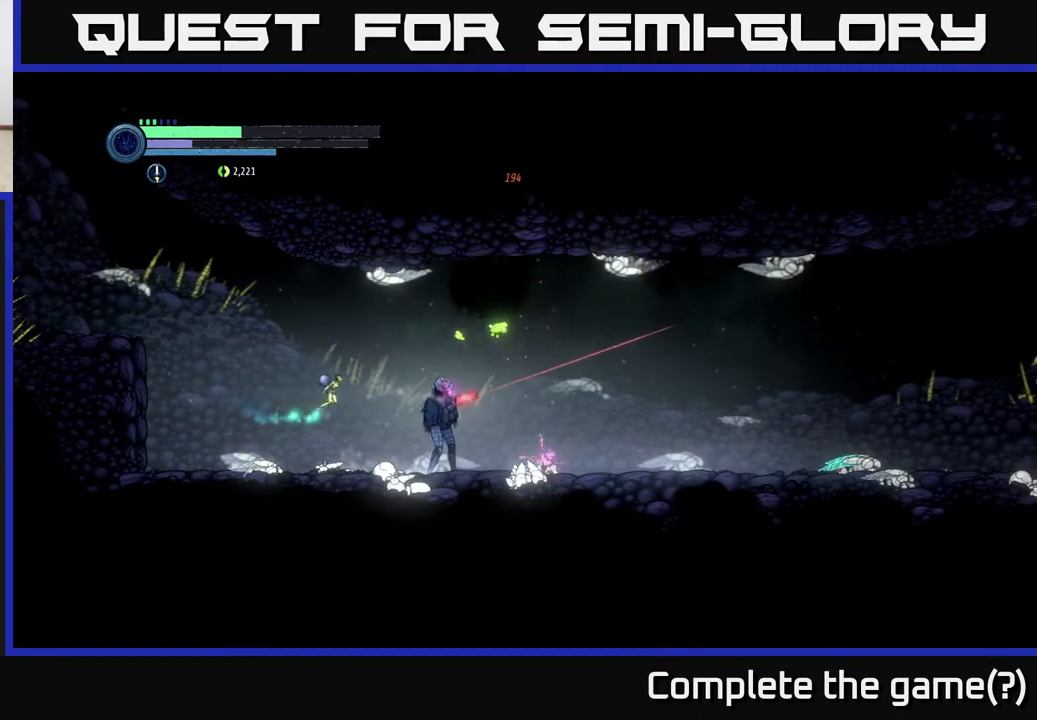
{"buttons": [], "left_stick": "right", "right_stick": "center", "events": [[233, "L2", "up"]]}
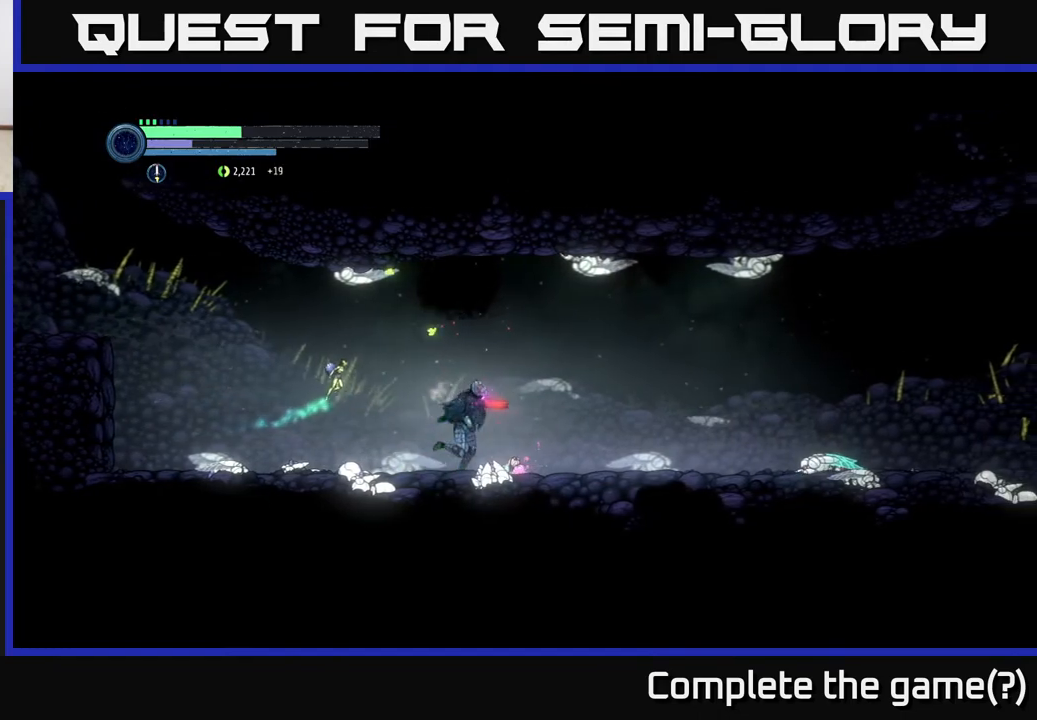
{"buttons": ["L2"], "left_stick": "right", "right_stick": "center", "events": [[50, "L2", "down"]]}
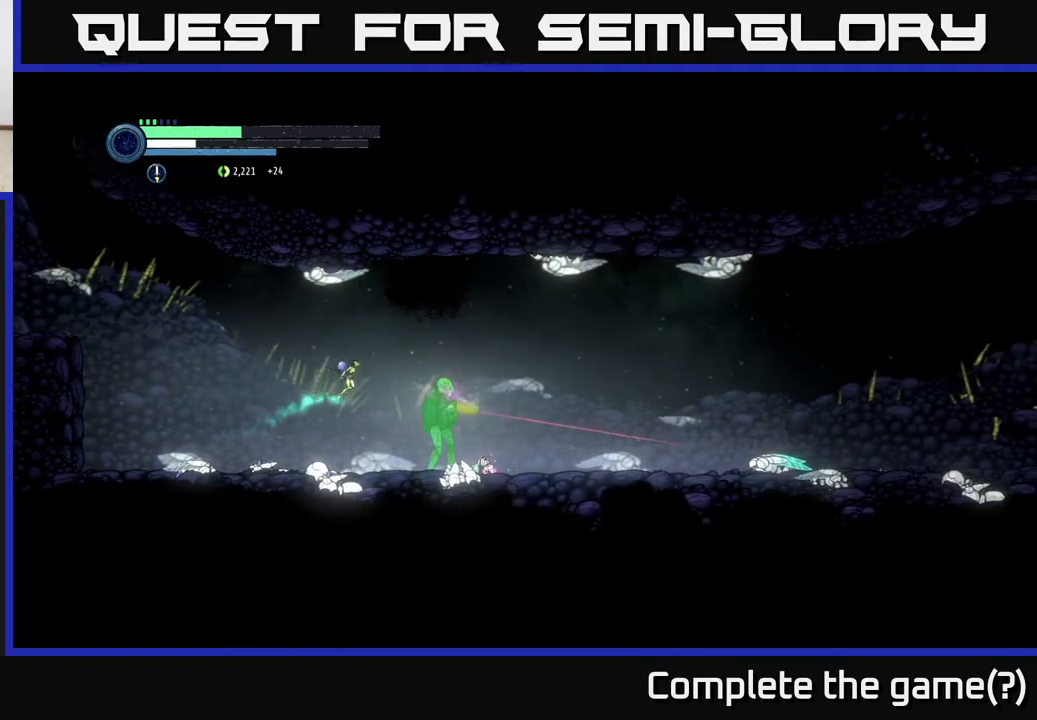
{"buttons": ["L2"], "left_stick": "right", "right_stick": "center", "events": [[33, "Y", "down"], [150, "Y", "up"], [400, "Y", "down"], [500, "Y", "up"]]}
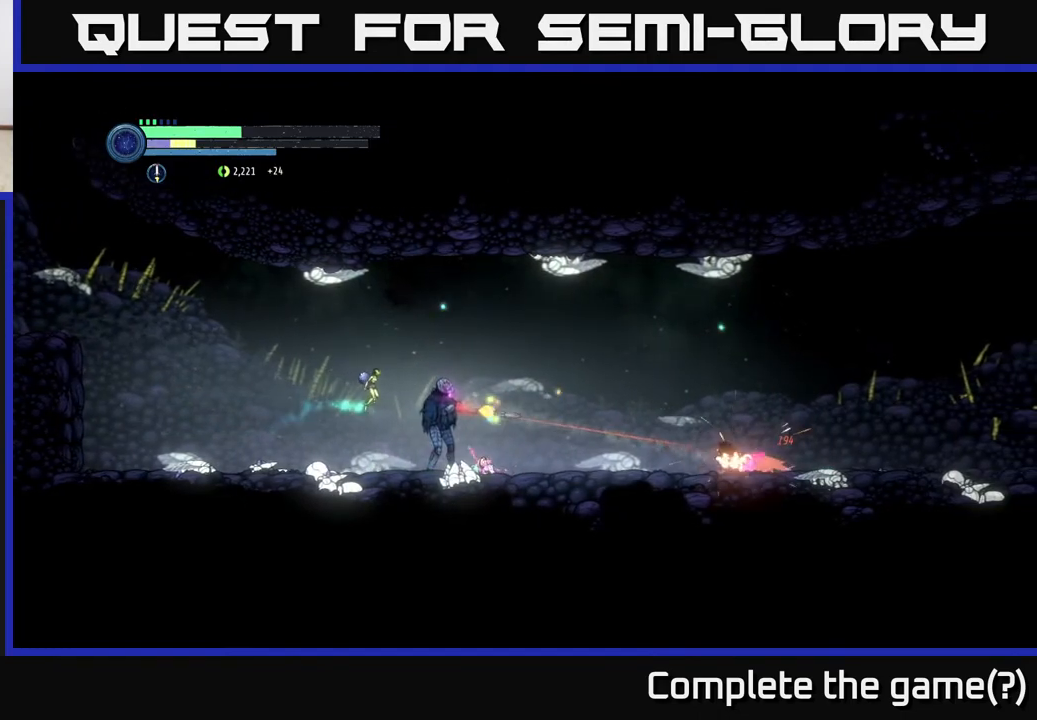
{"buttons": [], "left_stick": "right", "right_stick": "center", "events": [[267, "L2", "up"]]}
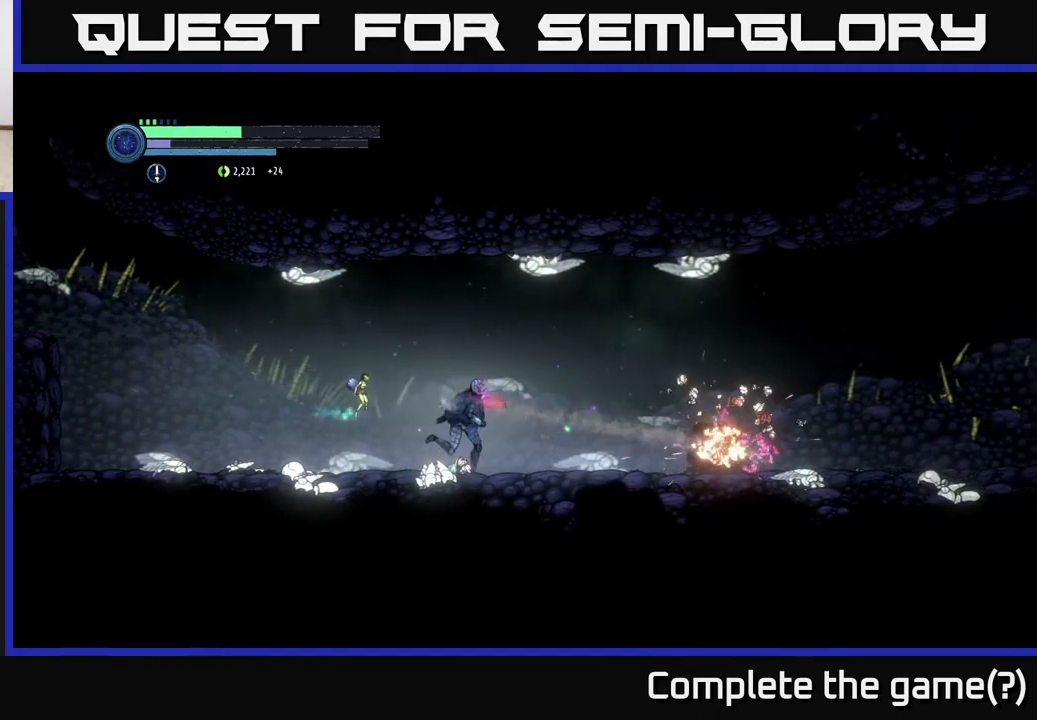
{"buttons": [], "left_stick": "right", "right_stick": "center", "events": []}
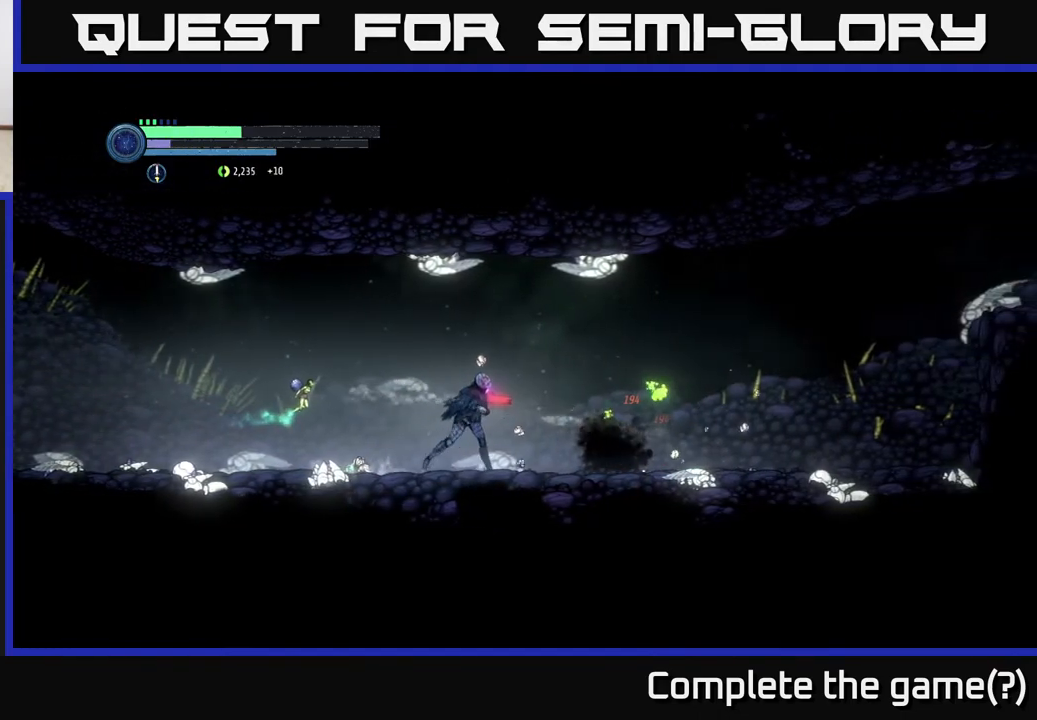
{"buttons": ["R2"], "left_stick": "right", "right_stick": "center", "events": [[467, "R2", "down"]]}
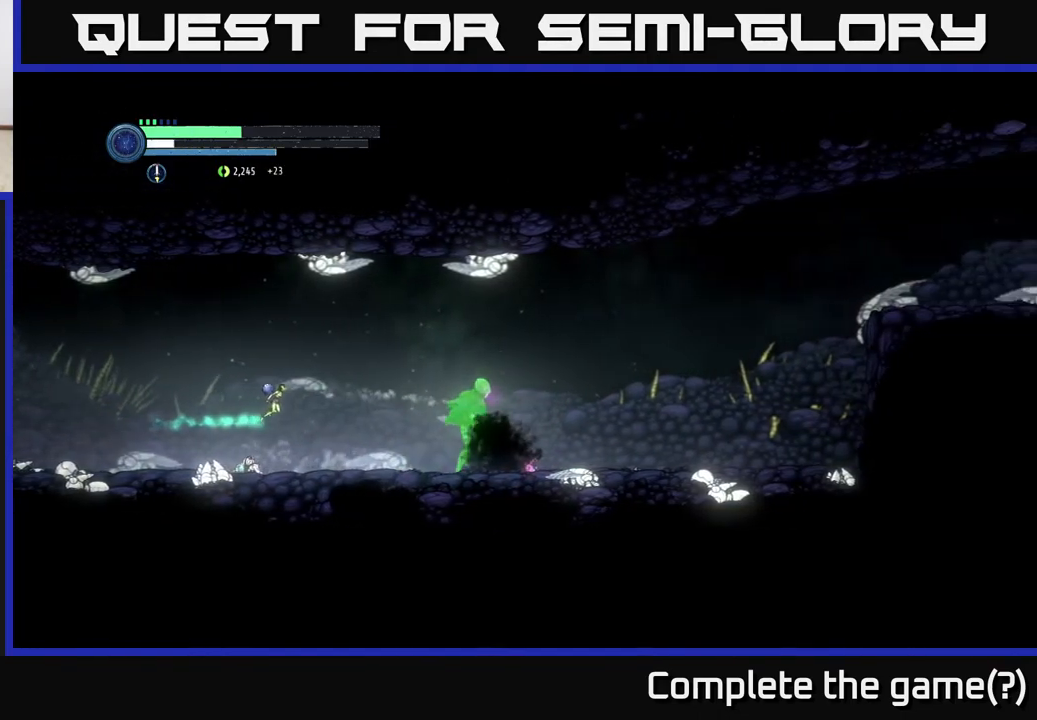
{"buttons": ["A", "R2"], "left_stick": "right", "right_stick": "center", "events": [[450, "A", "down"]]}
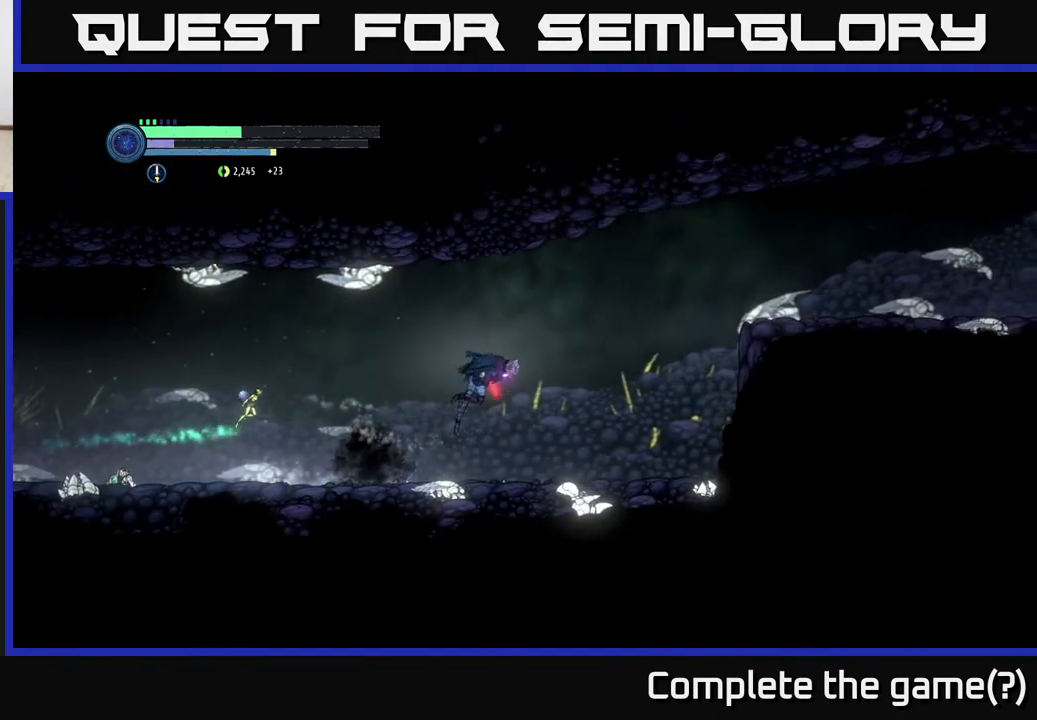
{"buttons": ["R1", "R2"], "left_stick": "right", "right_stick": "center", "events": [[317, "A", "up"], [400, "R1", "down"]]}
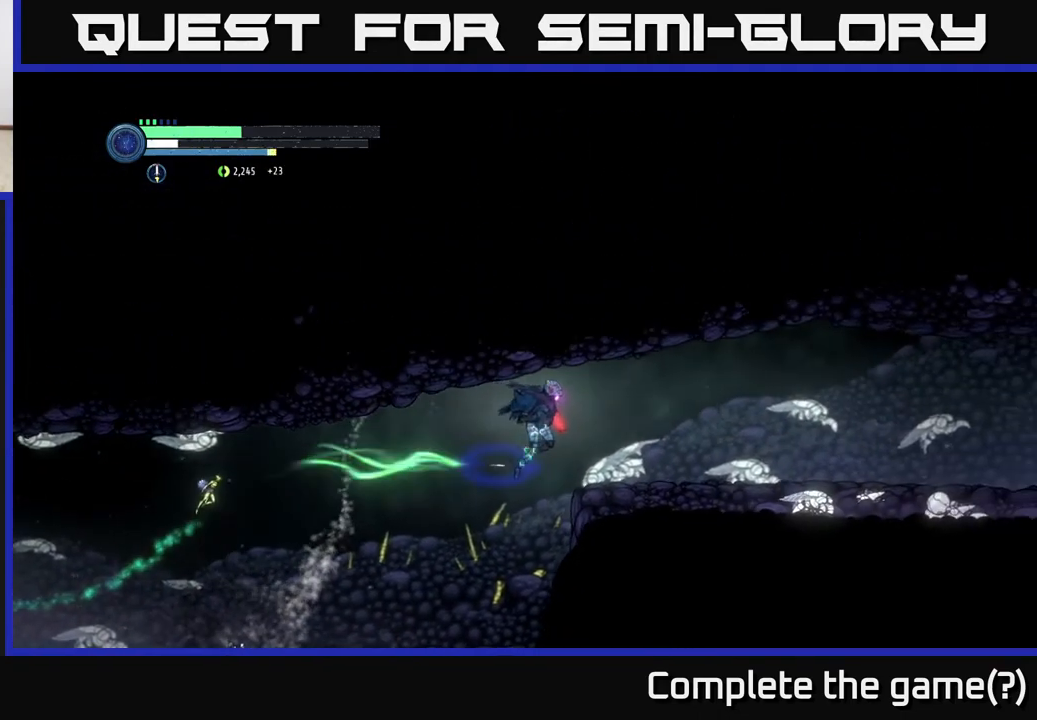
{"buttons": ["R2"], "left_stick": "right", "right_stick": "center", "events": [[117, "R1", "up"]]}
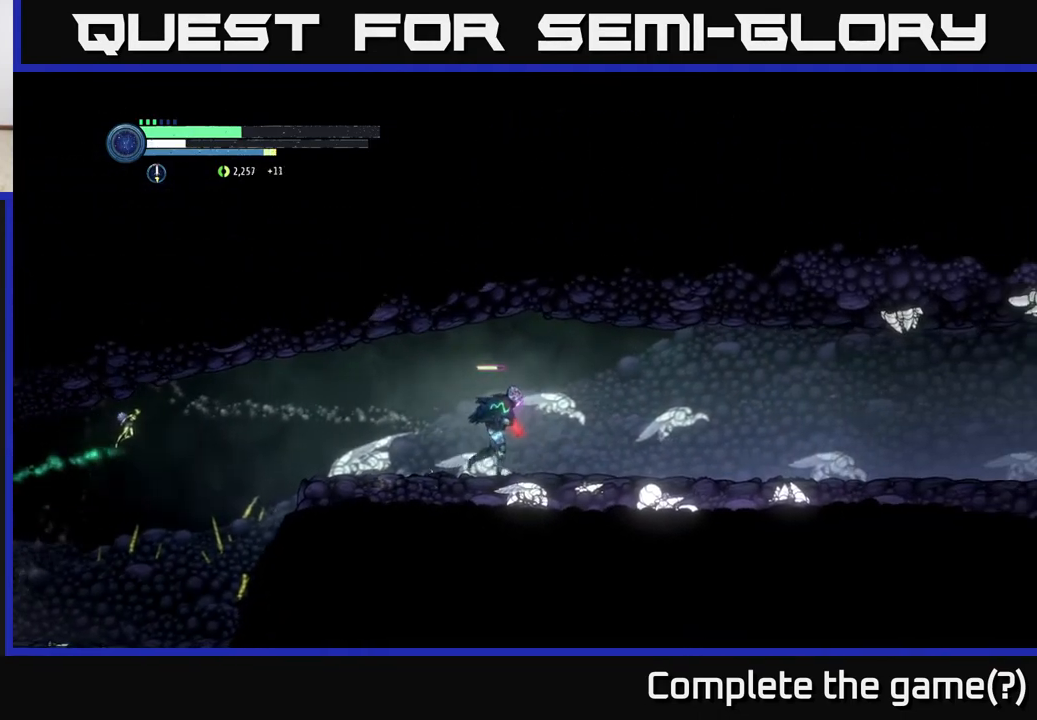
{"buttons": ["R2"], "left_stick": "right", "right_stick": "center", "events": []}
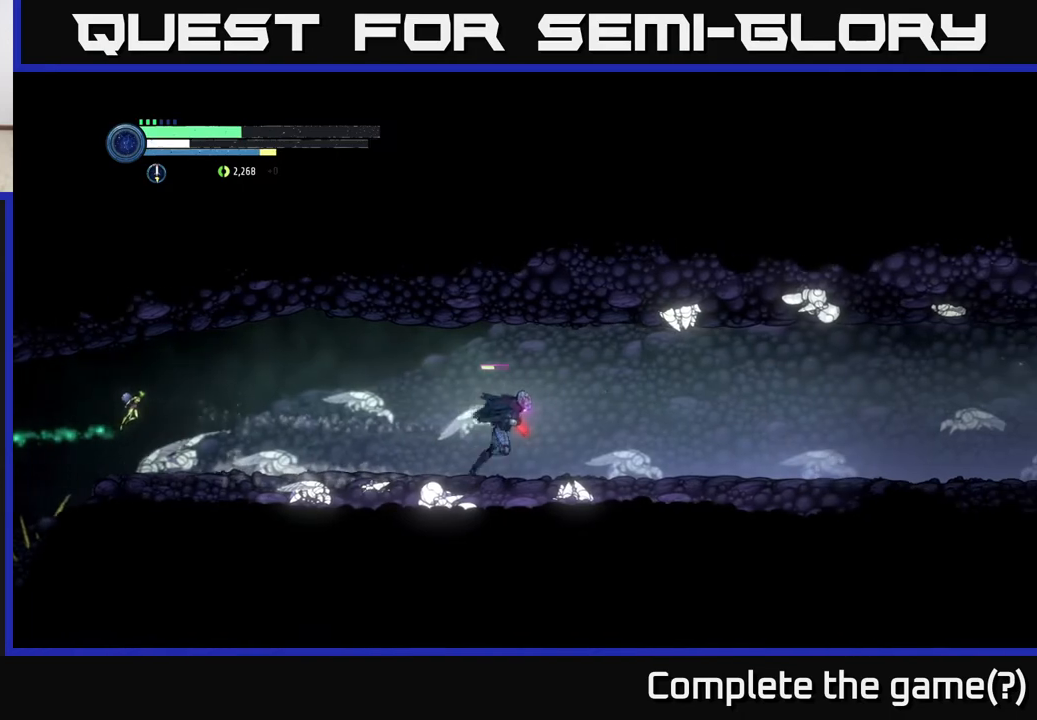
{"buttons": ["R2"], "left_stick": "right", "right_stick": "center", "events": []}
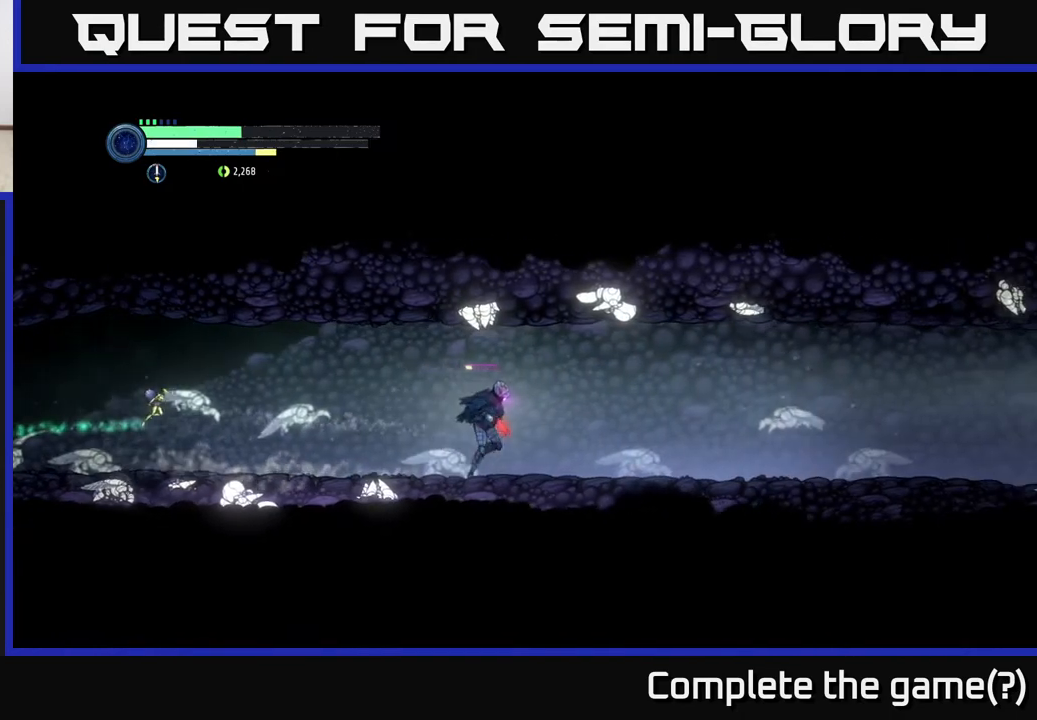
{"buttons": ["R2"], "left_stick": "right", "right_stick": "center", "events": []}
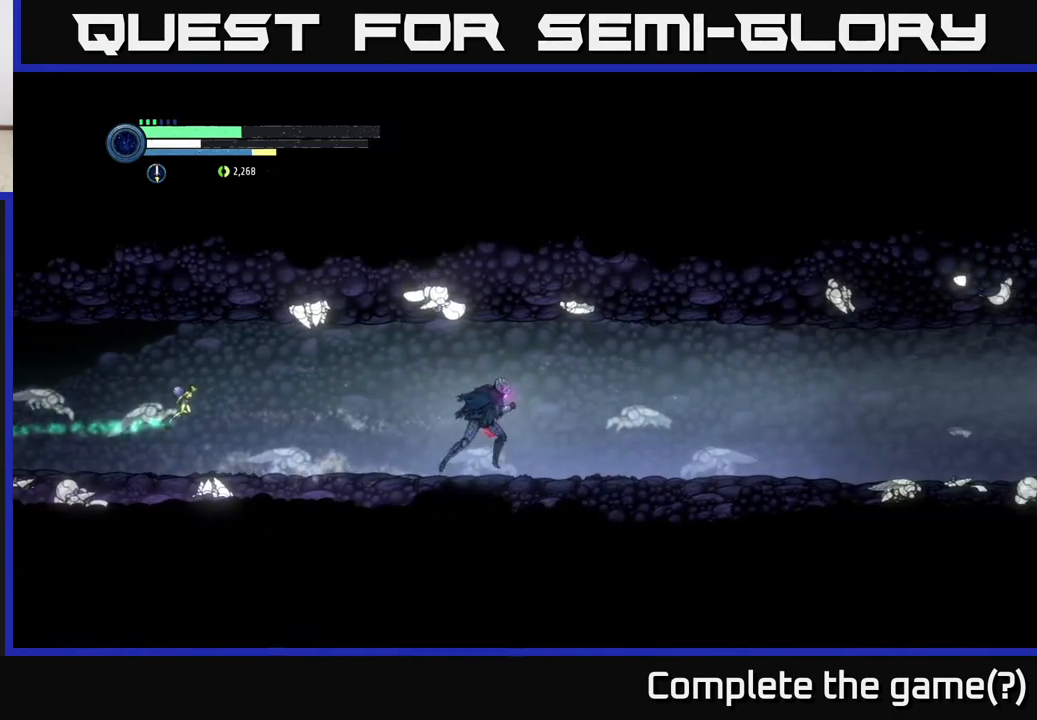
{"buttons": ["R2"], "left_stick": "right", "right_stick": "center", "events": []}